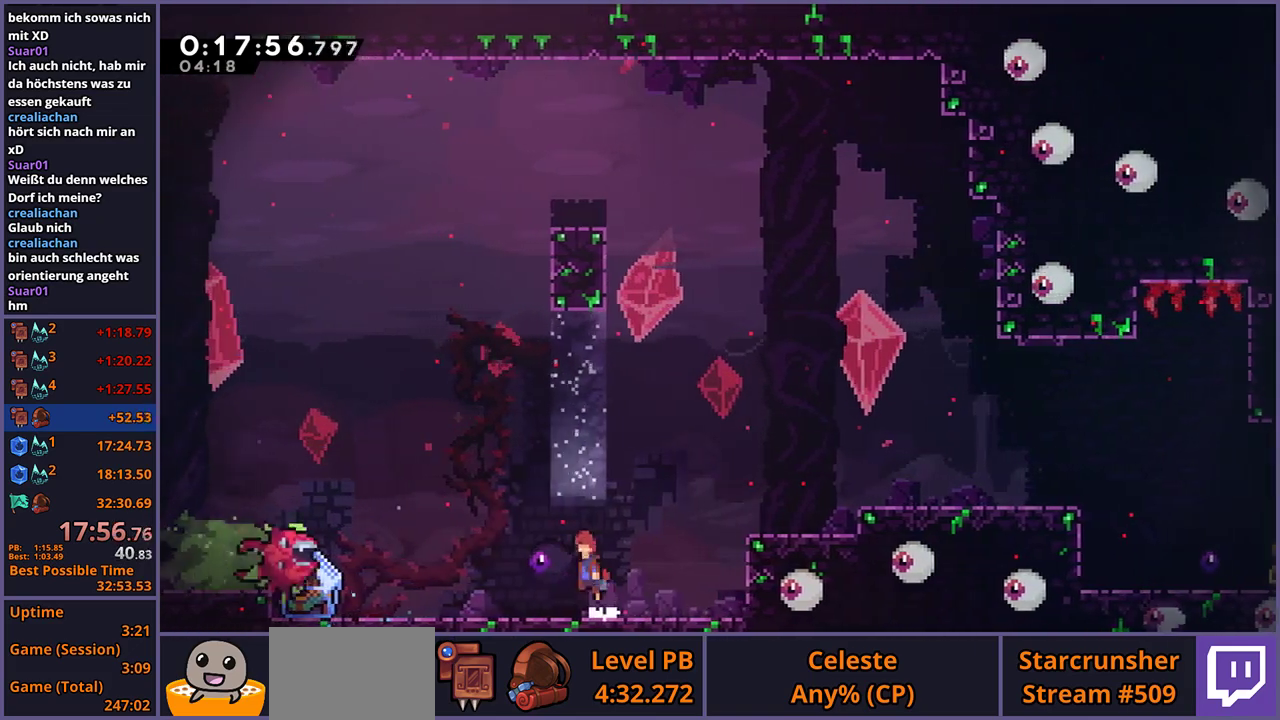
Gameplay with a controller (PlayStation layout); each line is a JSON object with the inputs held at the frame after it. "events" lists button and stick changes between this image and that frame as [ms after this image, input, new state], when the widget could be followed in between.
{"buttons": ["L1"], "left_stick": "left", "right_stick": "center", "events": [[183, "CROSS", "up"], [200, "R1", "down"], [450, "R1", "up"]]}
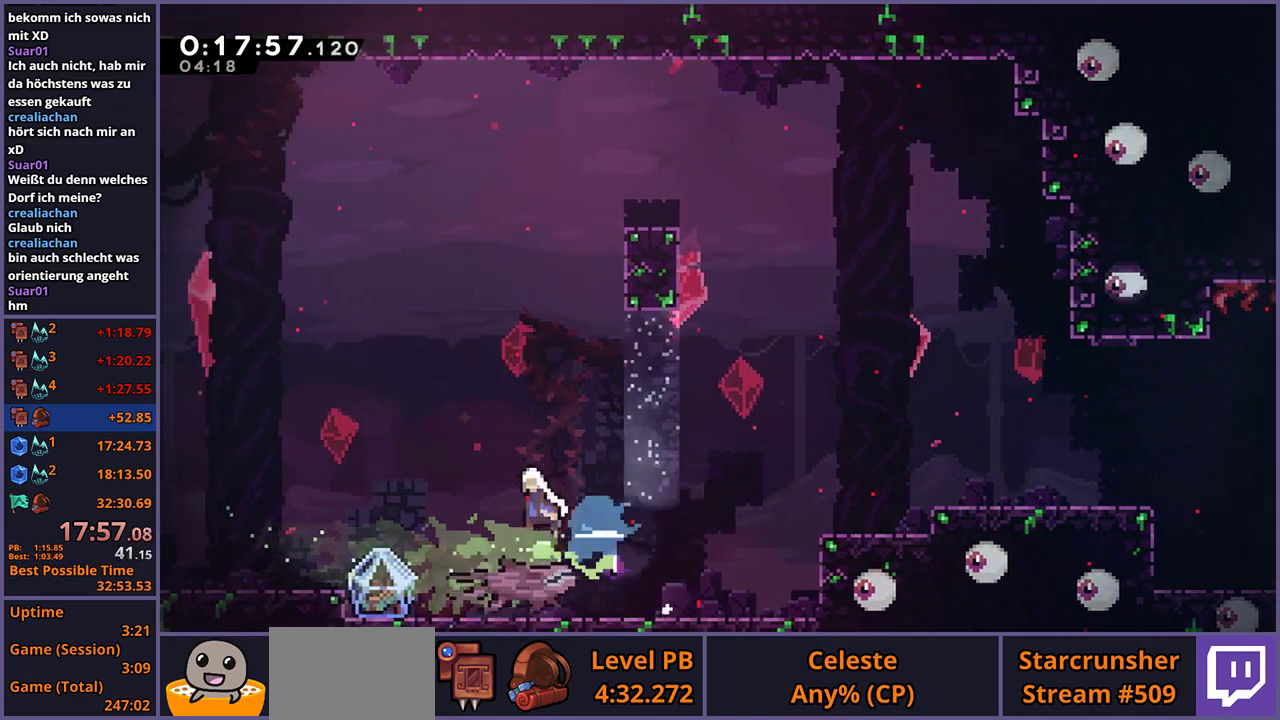
{"buttons": ["L1"], "left_stick": "right", "right_stick": "center", "events": [[100, "left_stick", "up-left"], [183, "left_stick", "left"], [283, "left_stick", "right"]]}
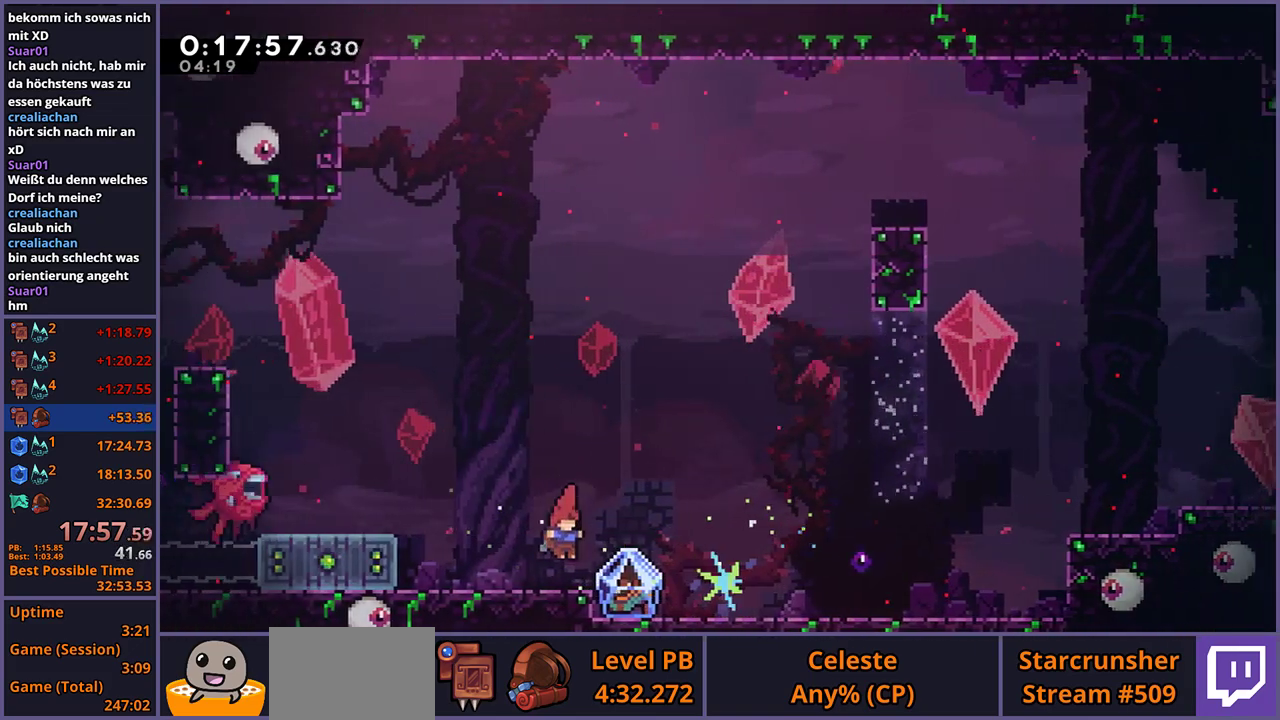
{"buttons": [], "left_stick": "right", "right_stick": "center", "events": [[467, "L1", "up"]]}
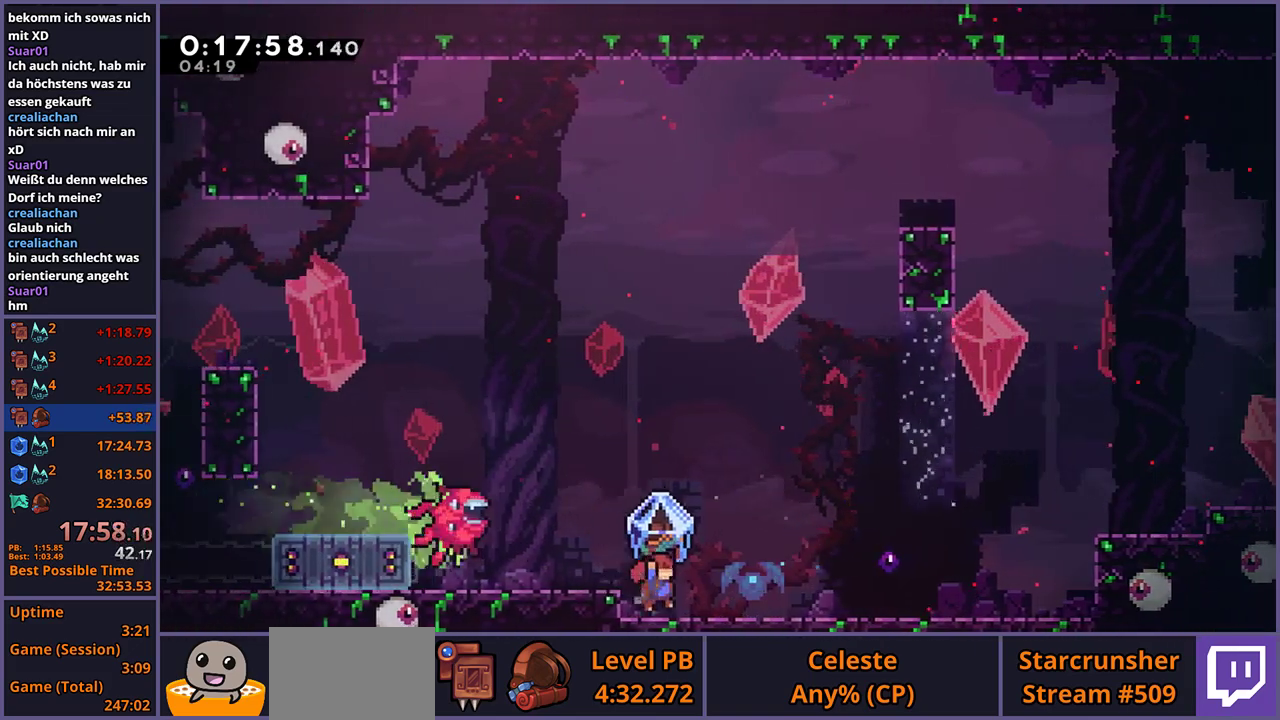
{"buttons": ["CROSS", "L1", "R1"], "left_stick": "right", "right_stick": "center", "events": [[117, "R1", "down"], [150, "L1", "down"], [233, "CROSS", "down"]]}
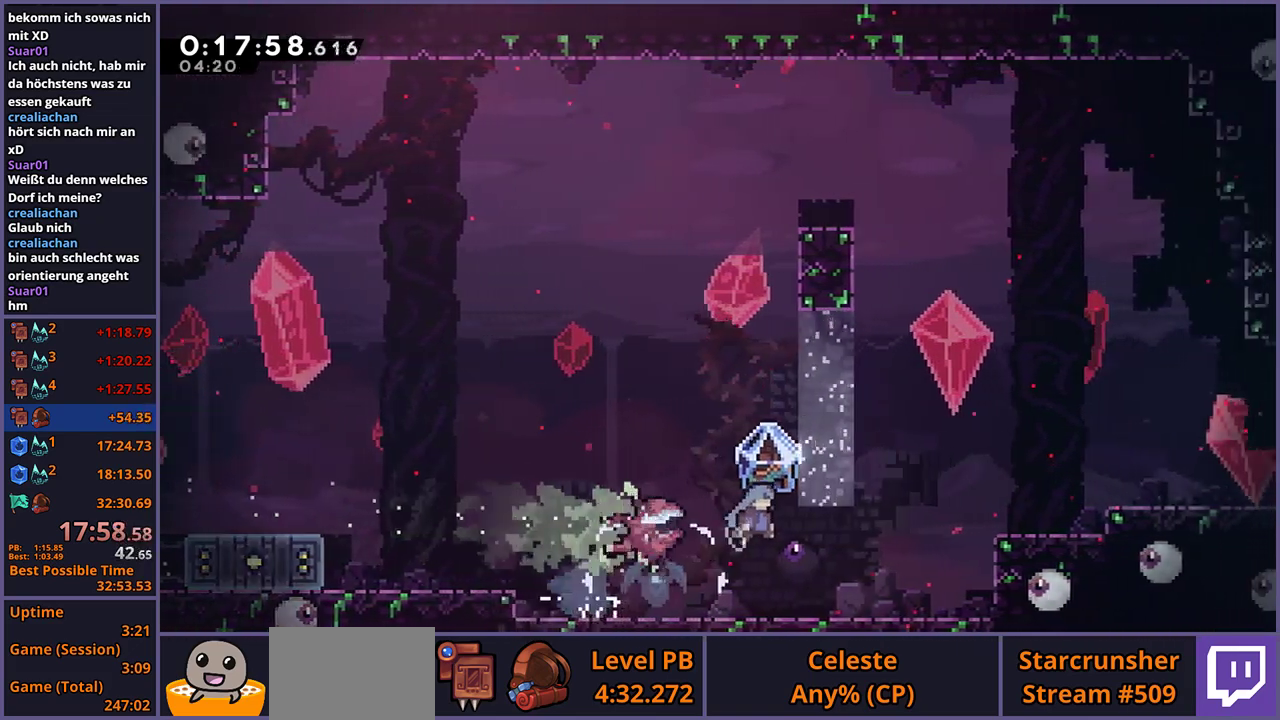
{"buttons": ["CROSS", "L1"], "left_stick": "right", "right_stick": "center", "events": [[417, "CROSS", "up"], [450, "R1", "up"], [483, "CROSS", "down"]]}
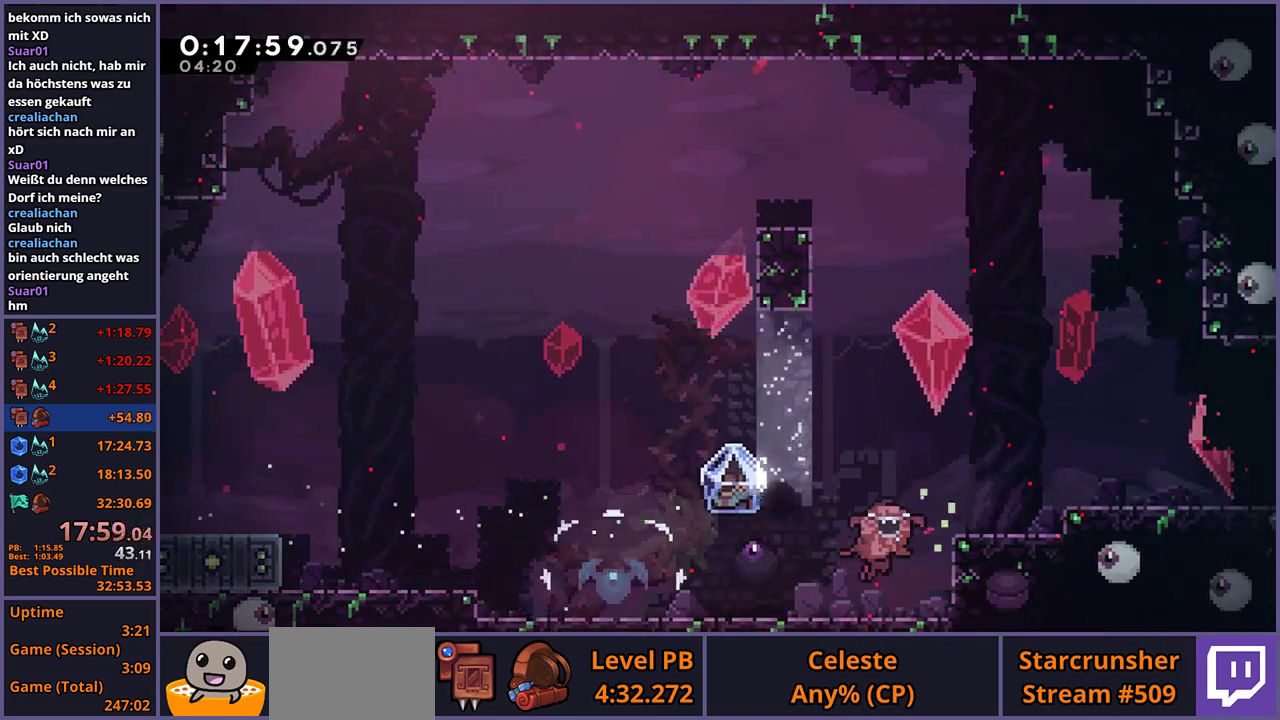
{"buttons": [], "left_stick": "center", "right_stick": "center", "events": [[33, "CROSS", "up"], [67, "L1", "up"], [117, "CROSS", "down"], [117, "left_stick", "center"], [317, "CROSS", "up"]]}
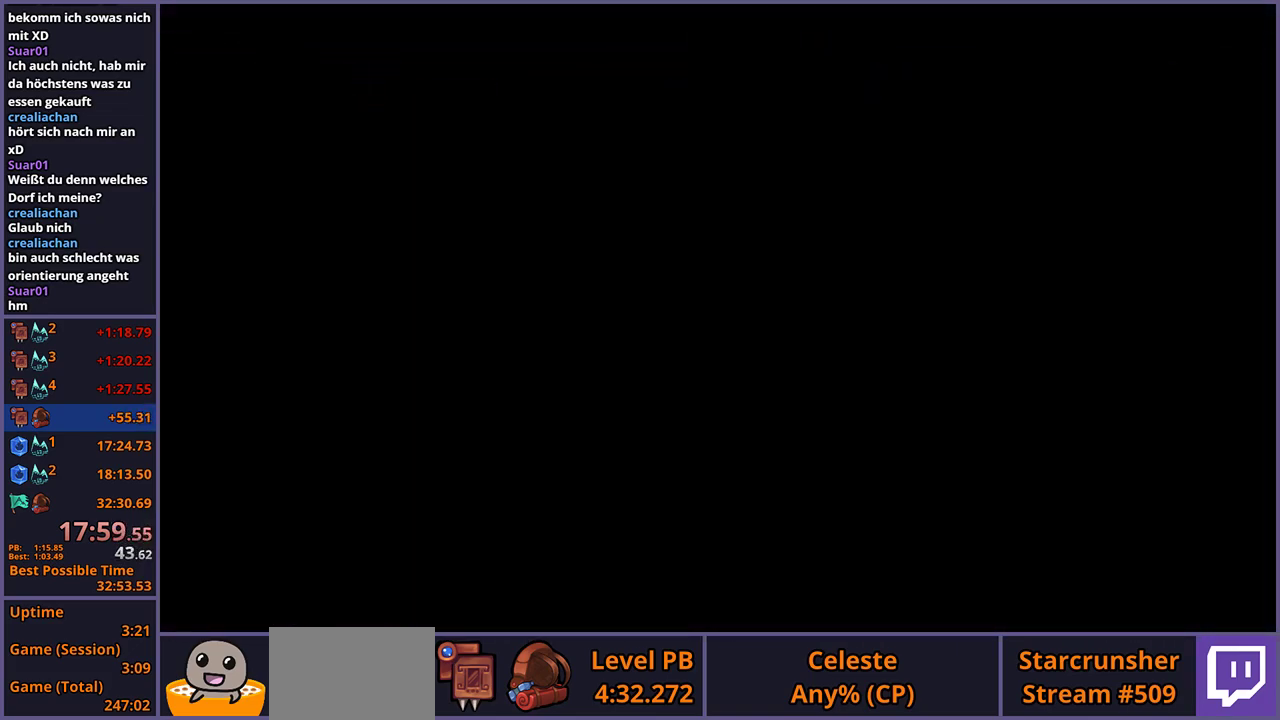
{"buttons": [], "left_stick": "right", "right_stick": "center", "events": [[483, "left_stick", "right"]]}
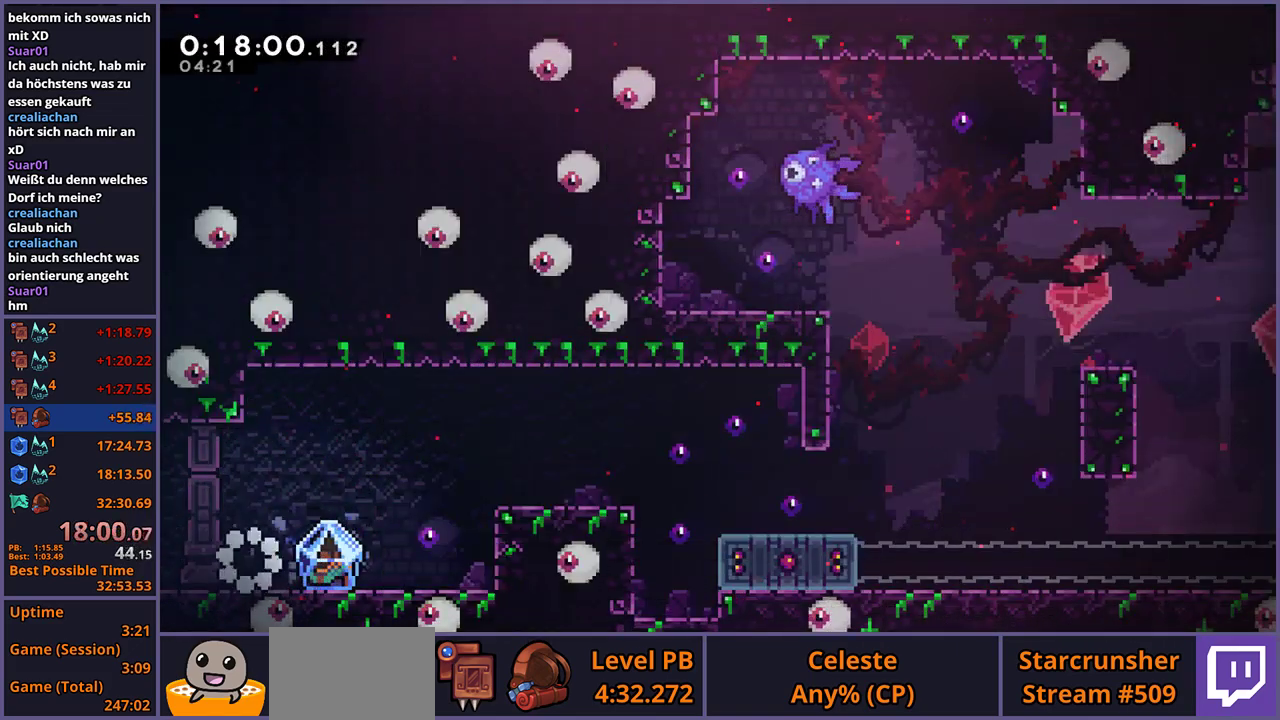
{"buttons": ["L1"], "left_stick": "right", "right_stick": "center", "events": [[50, "L1", "down"]]}
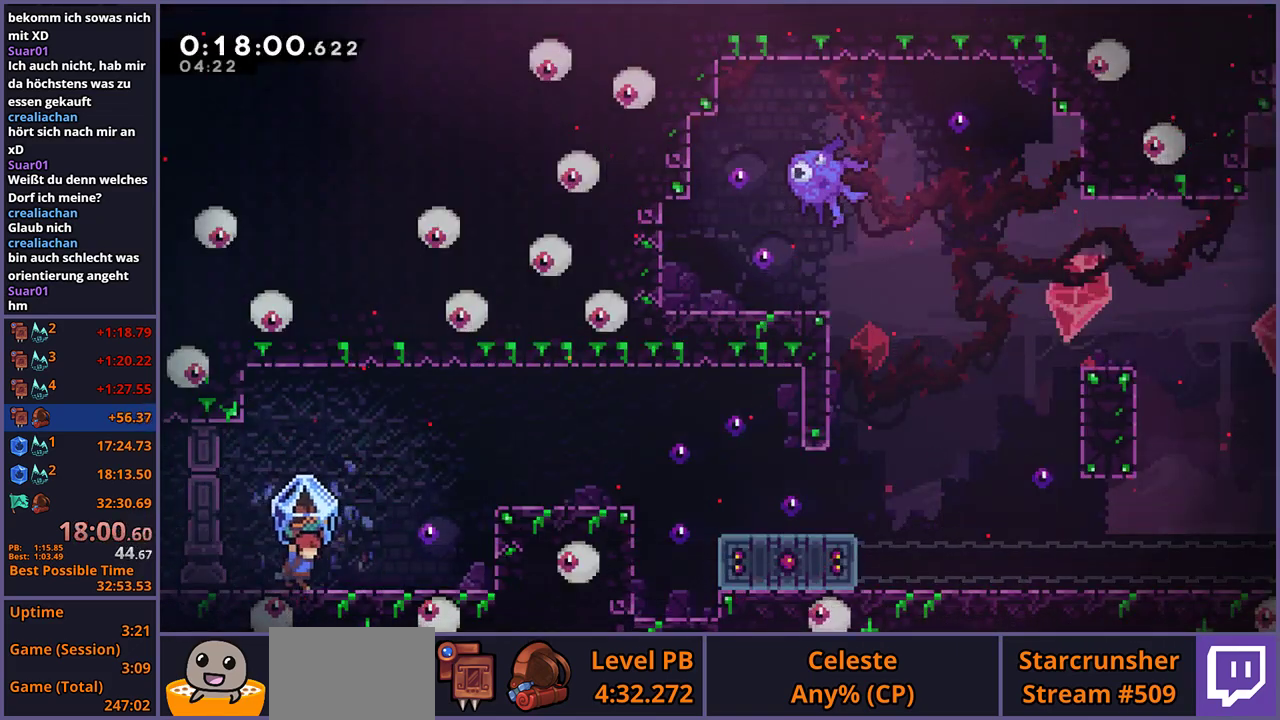
{"buttons": ["L1"], "left_stick": "right", "right_stick": "center", "events": []}
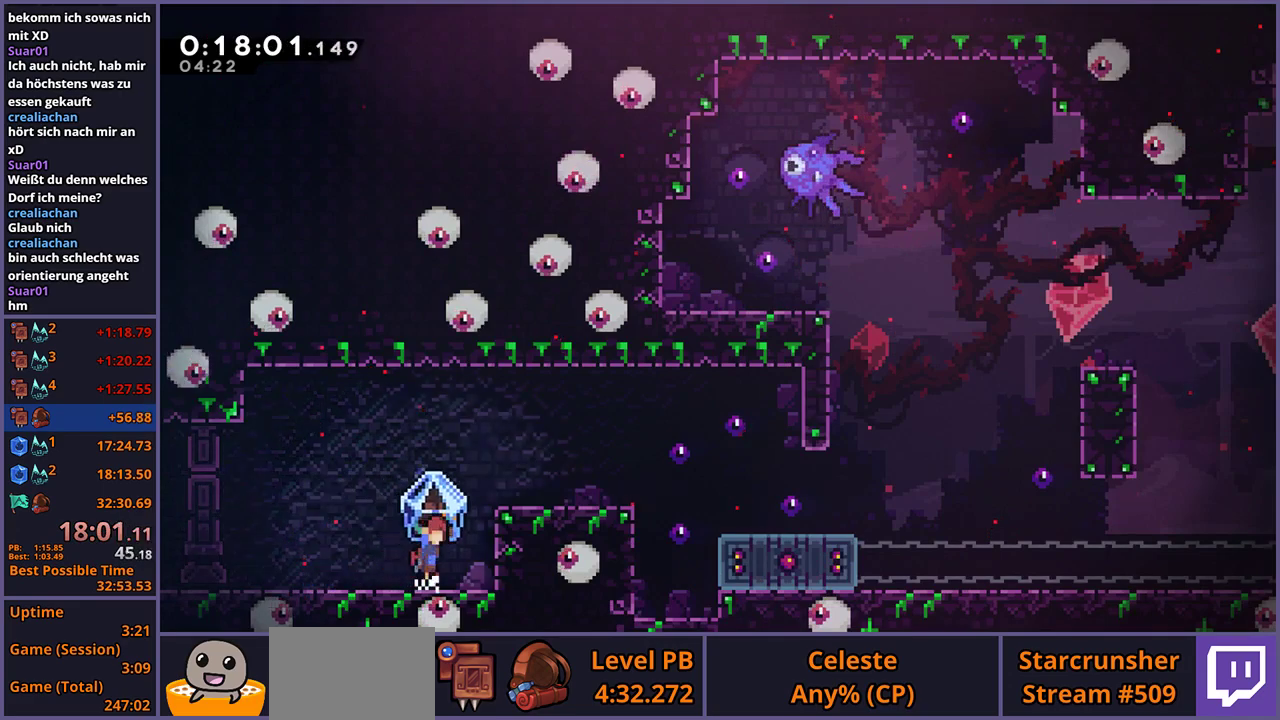
{"buttons": [], "left_stick": "right", "right_stick": "center", "events": [[17, "CROSS", "down"], [317, "CROSS", "up"], [333, "L1", "up"]]}
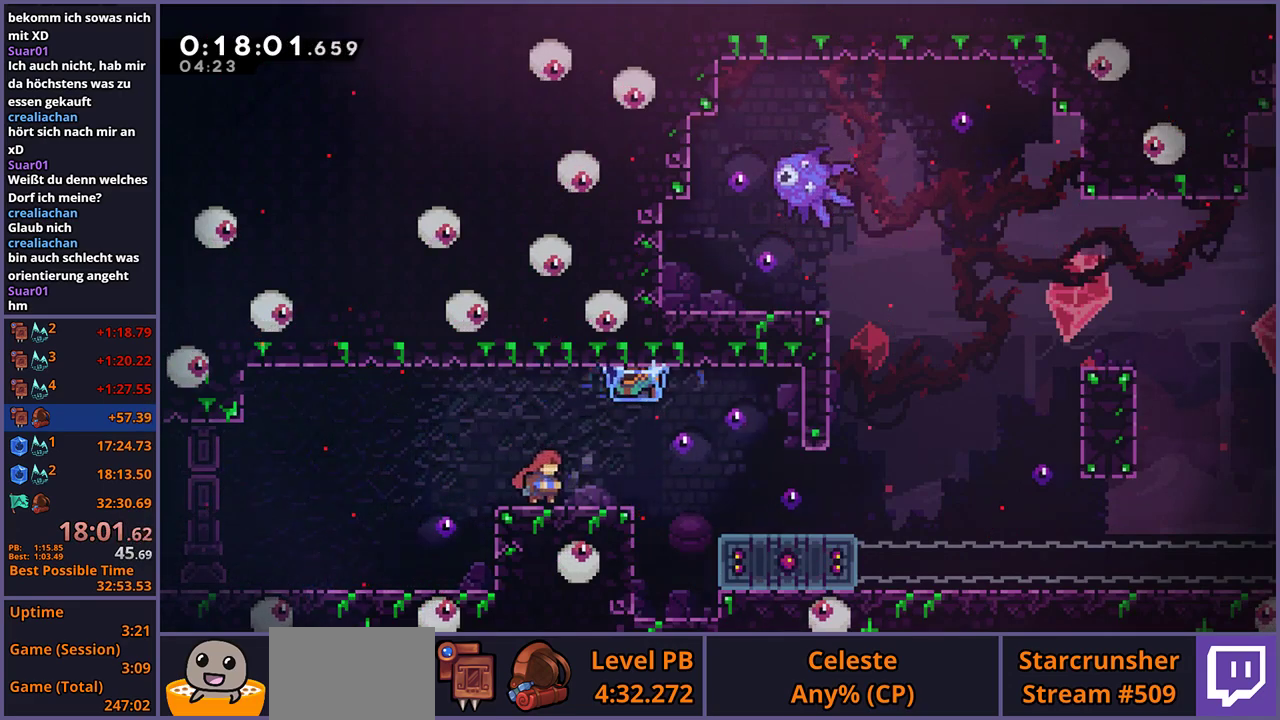
{"buttons": [], "left_stick": "down-right", "right_stick": "center", "events": [[183, "CROSS", "down"], [183, "left_stick", "down-right"], [250, "CROSS", "up"]]}
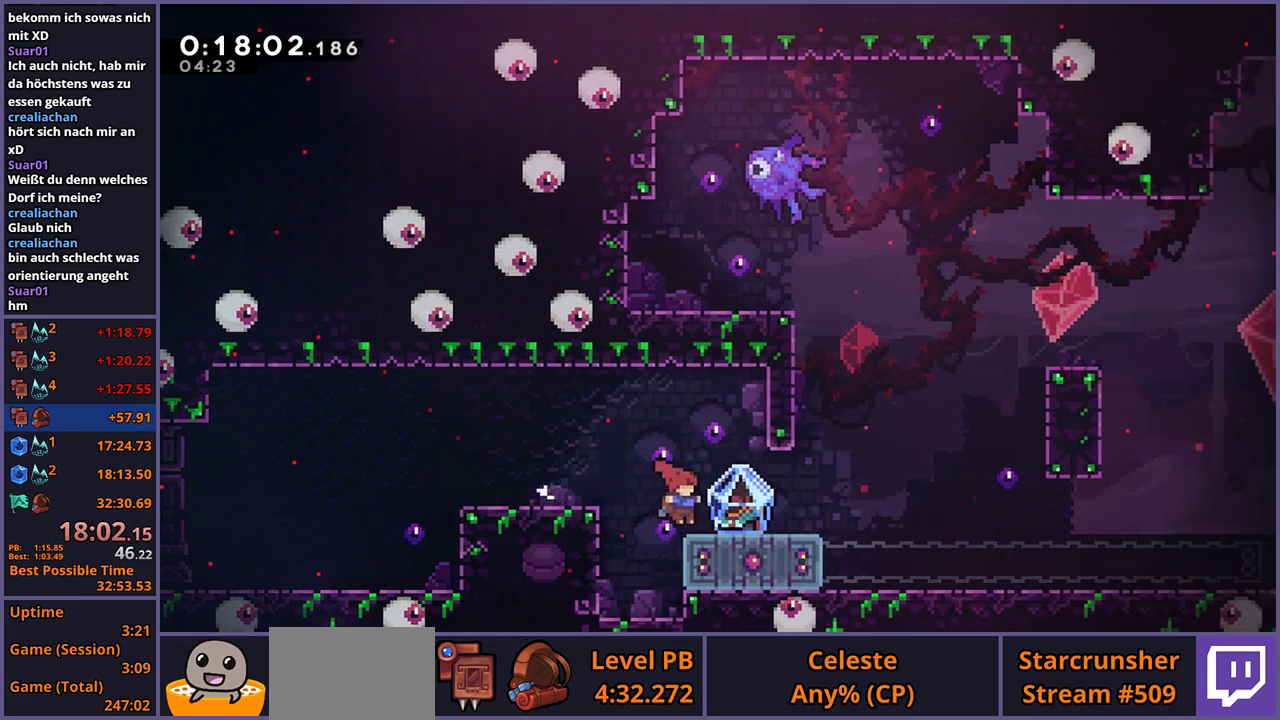
{"buttons": ["L1"], "left_stick": "right", "right_stick": "center", "events": [[50, "L1", "down"], [67, "R1", "down"], [150, "CROSS", "down"], [233, "R1", "up"], [250, "CROSS", "up"], [333, "left_stick", "right"]]}
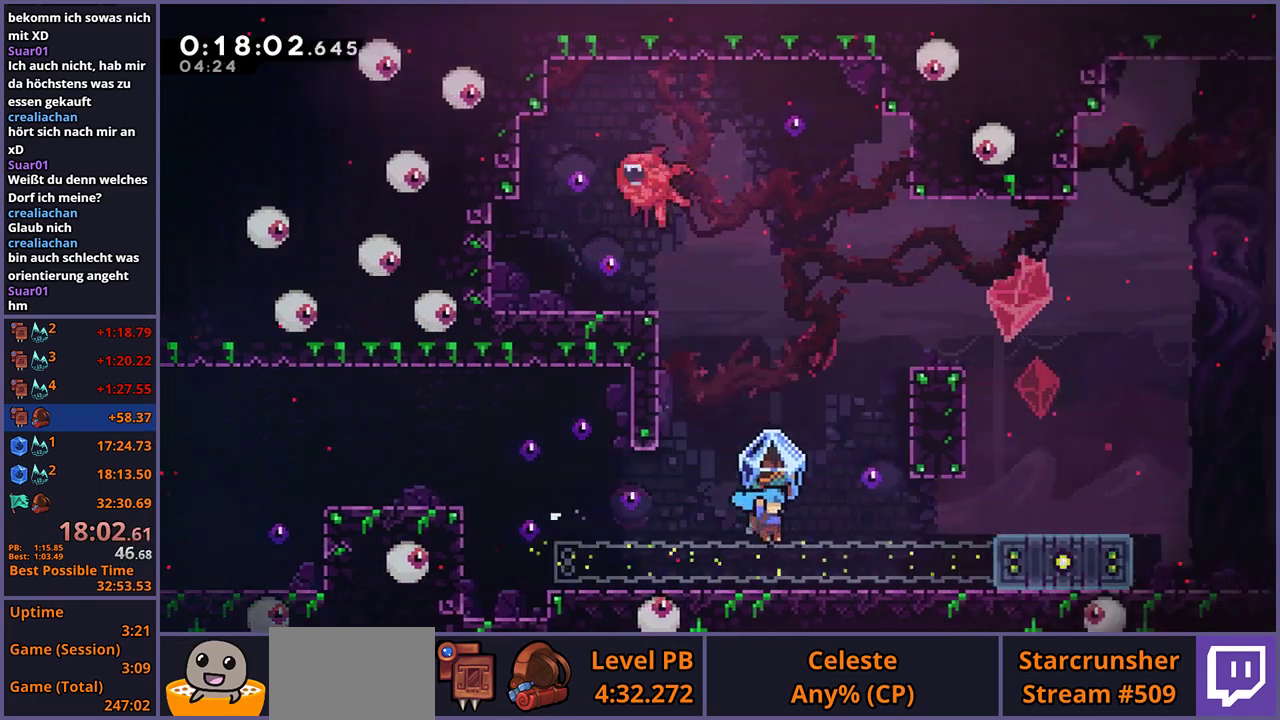
{"buttons": ["L1"], "left_stick": "right", "right_stick": "center", "events": [[83, "CROSS", "down"], [300, "CROSS", "up"]]}
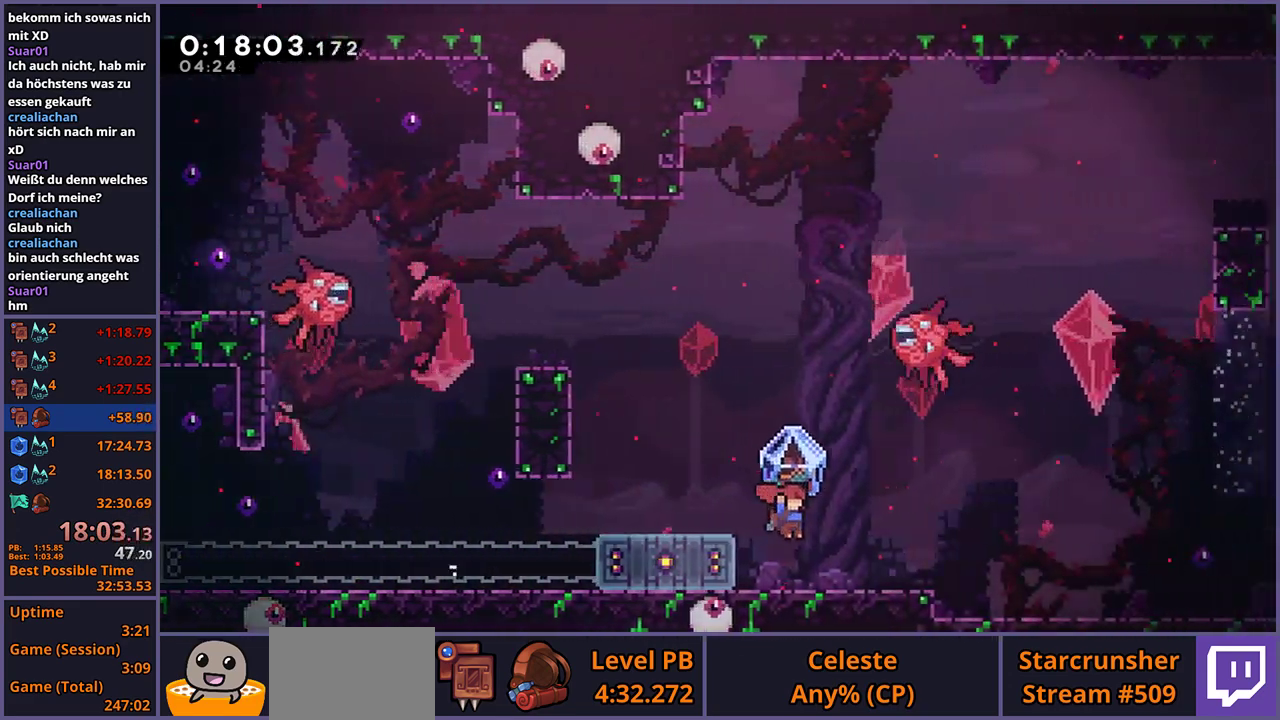
{"buttons": ["CROSS", "L1", "R1"], "left_stick": "down-right", "right_stick": "center", "events": [[233, "L1", "up"], [267, "left_stick", "down-right"], [333, "R1", "down"], [400, "L1", "down"], [433, "CROSS", "down"]]}
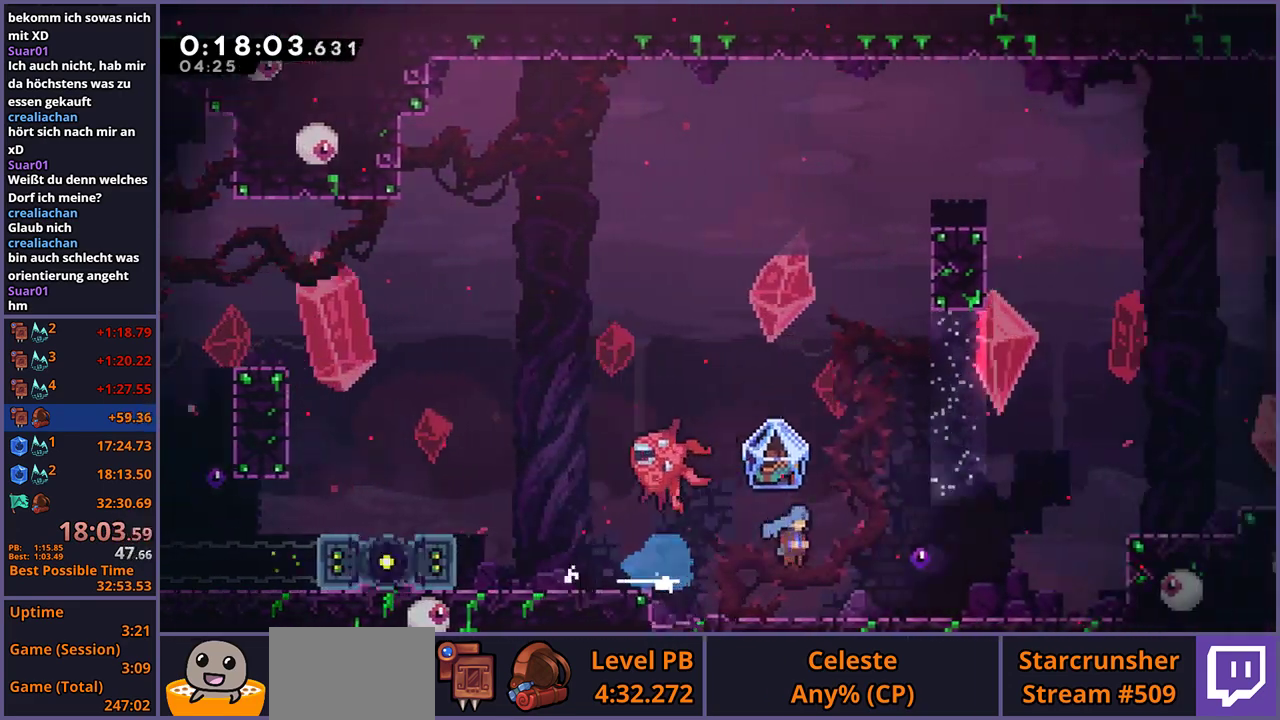
{"buttons": ["L1"], "left_stick": "center", "right_stick": "center", "events": [[150, "left_stick", "right"], [250, "left_stick", "center"], [333, "CROSS", "up"], [333, "R1", "up"]]}
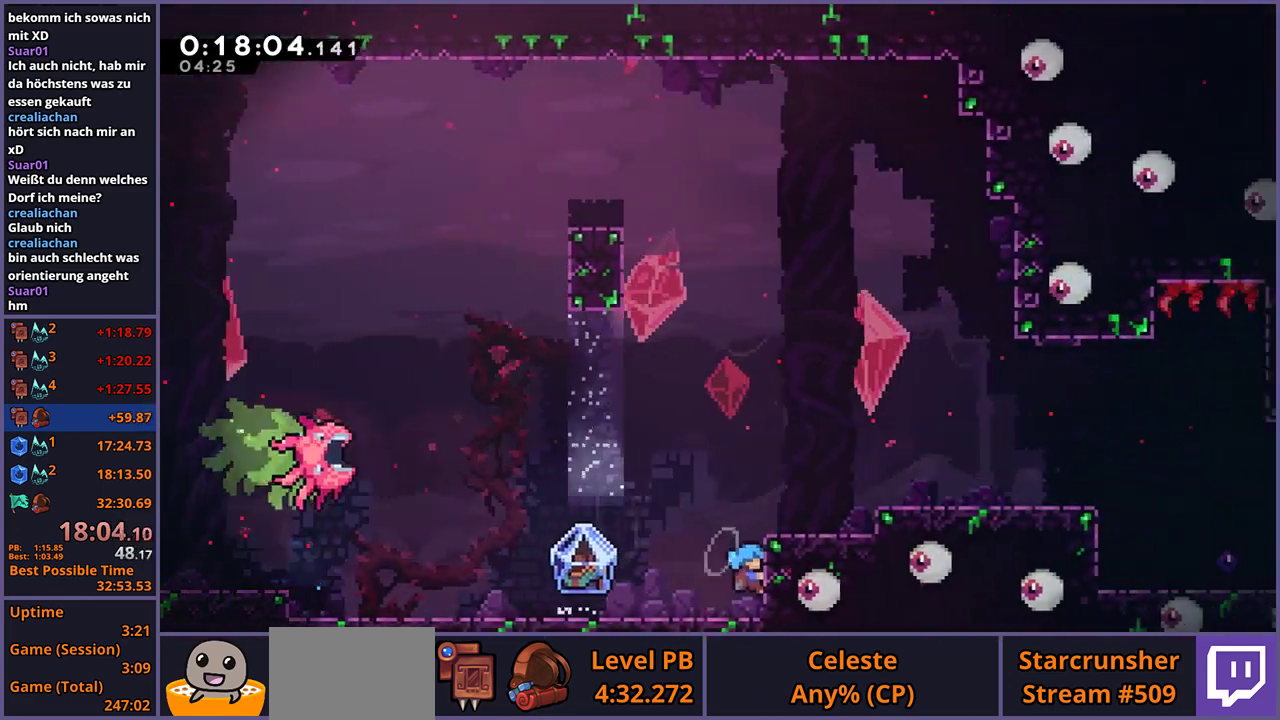
{"buttons": ["CROSS"], "left_stick": "center", "right_stick": "center", "events": [[133, "L1", "up"], [217, "L1", "down"], [300, "CROSS", "down"], [300, "L1", "up"]]}
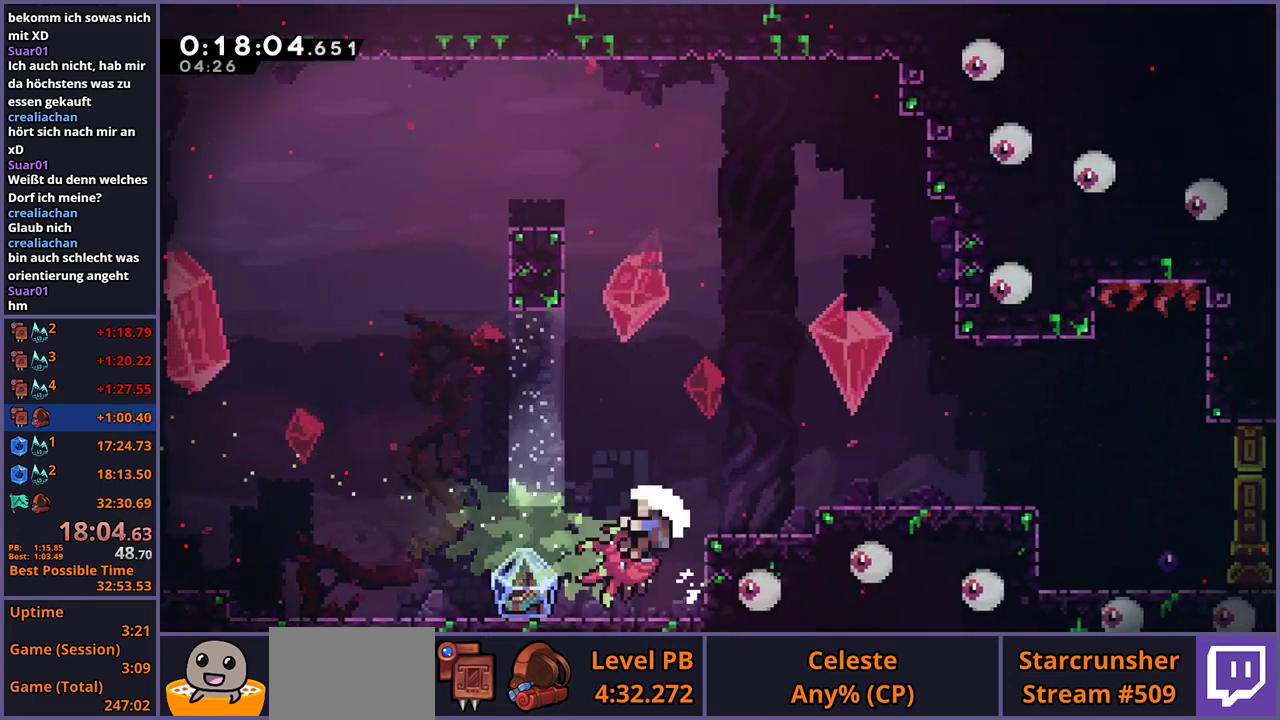
{"buttons": ["CROSS"], "left_stick": "center", "right_stick": "center", "events": [[183, "CROSS", "up"], [367, "CROSS", "down"], [433, "CROSS", "up"], [483, "CROSS", "down"]]}
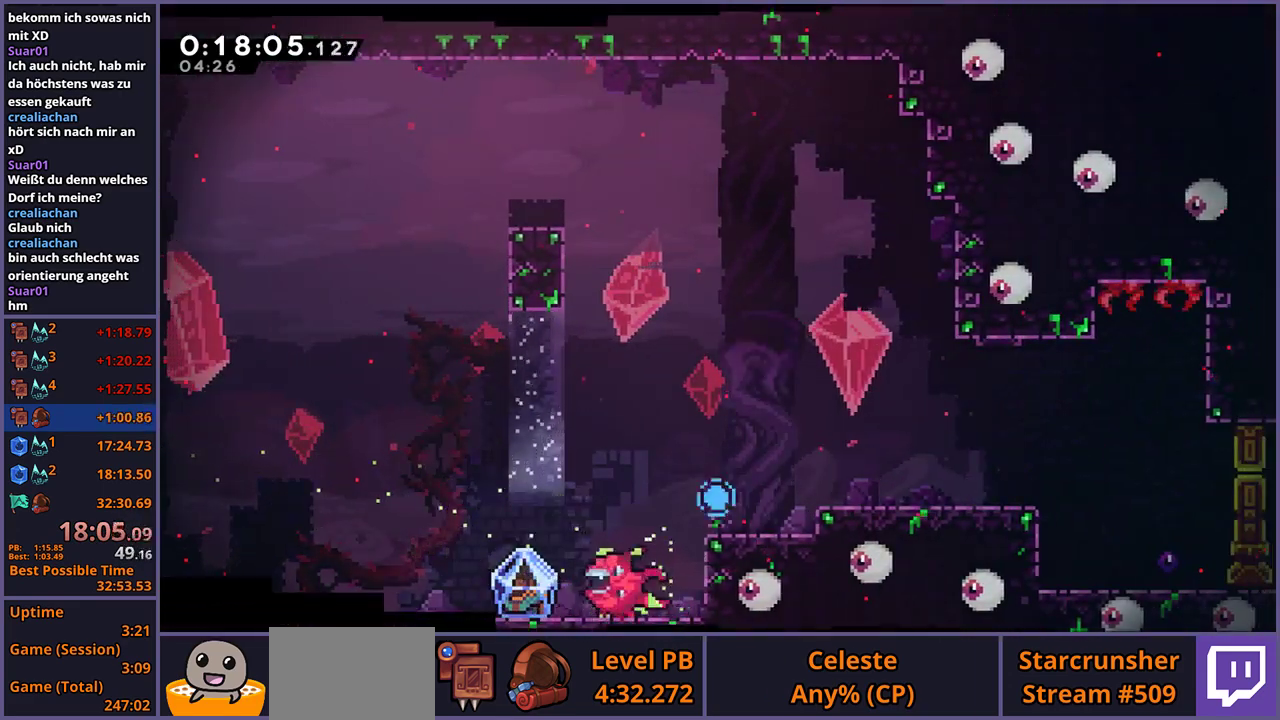
{"buttons": ["L1"], "left_stick": "right", "right_stick": "center", "events": [[183, "CROSS", "up"], [317, "left_stick", "right"], [500, "L1", "down"]]}
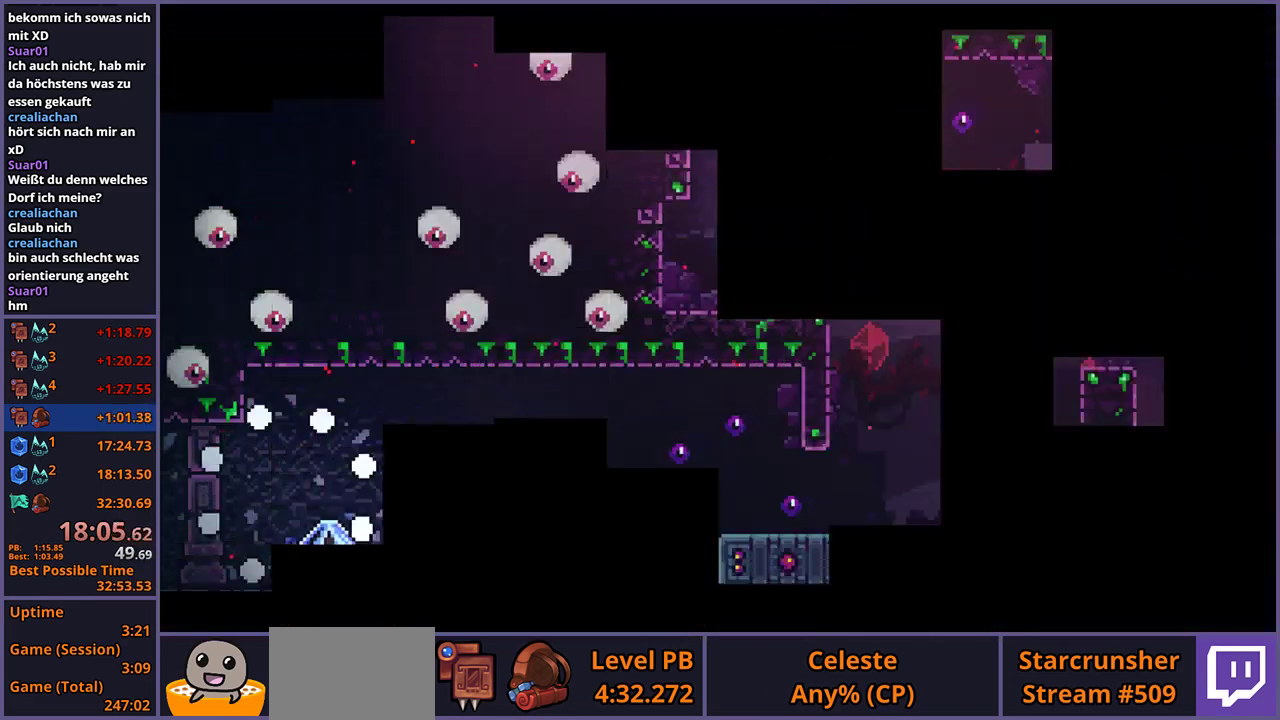
{"buttons": ["L1"], "left_stick": "right", "right_stick": "center", "events": []}
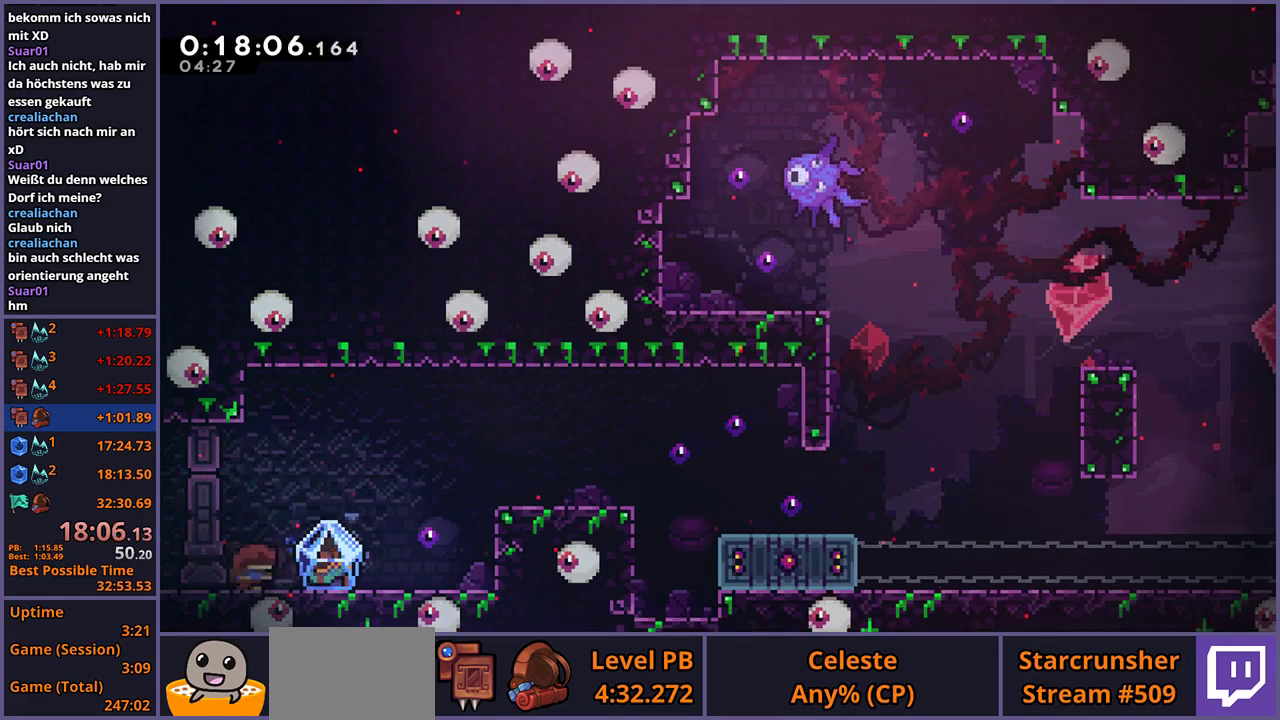
{"buttons": ["L1"], "left_stick": "right", "right_stick": "center", "events": []}
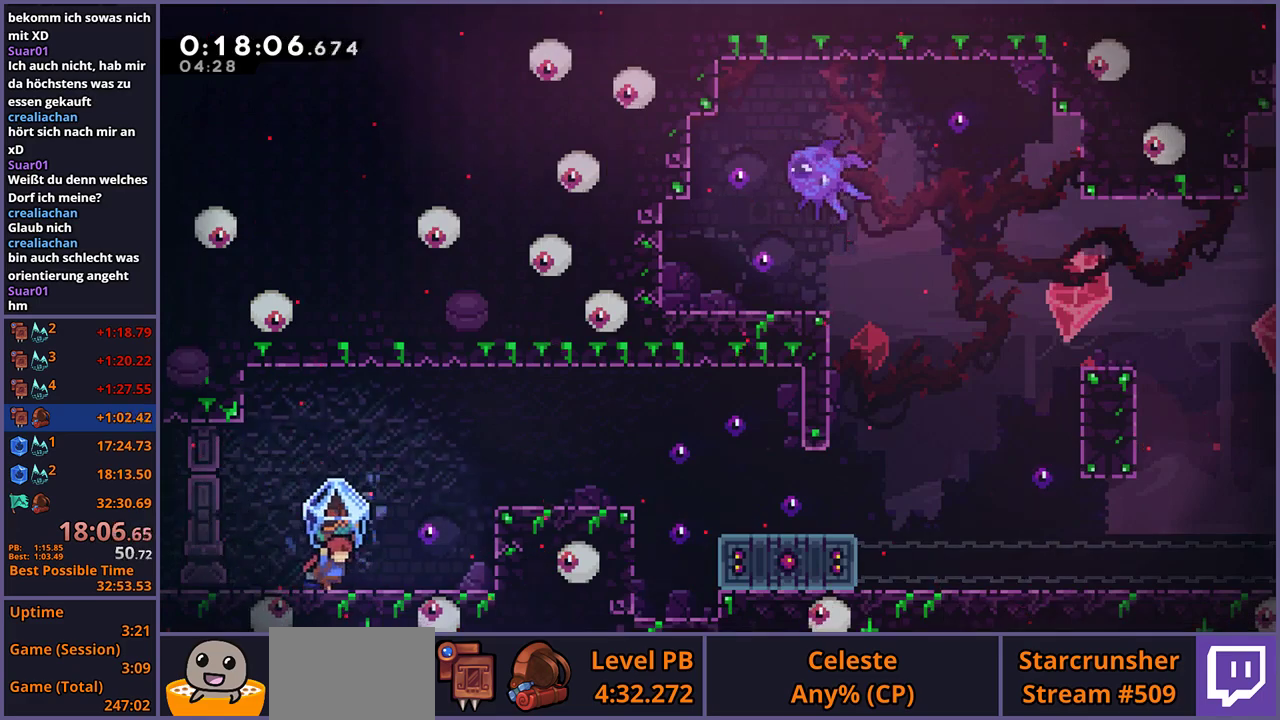
{"buttons": ["CROSS", "L1"], "left_stick": "right", "right_stick": "center", "events": [[367, "CROSS", "down"]]}
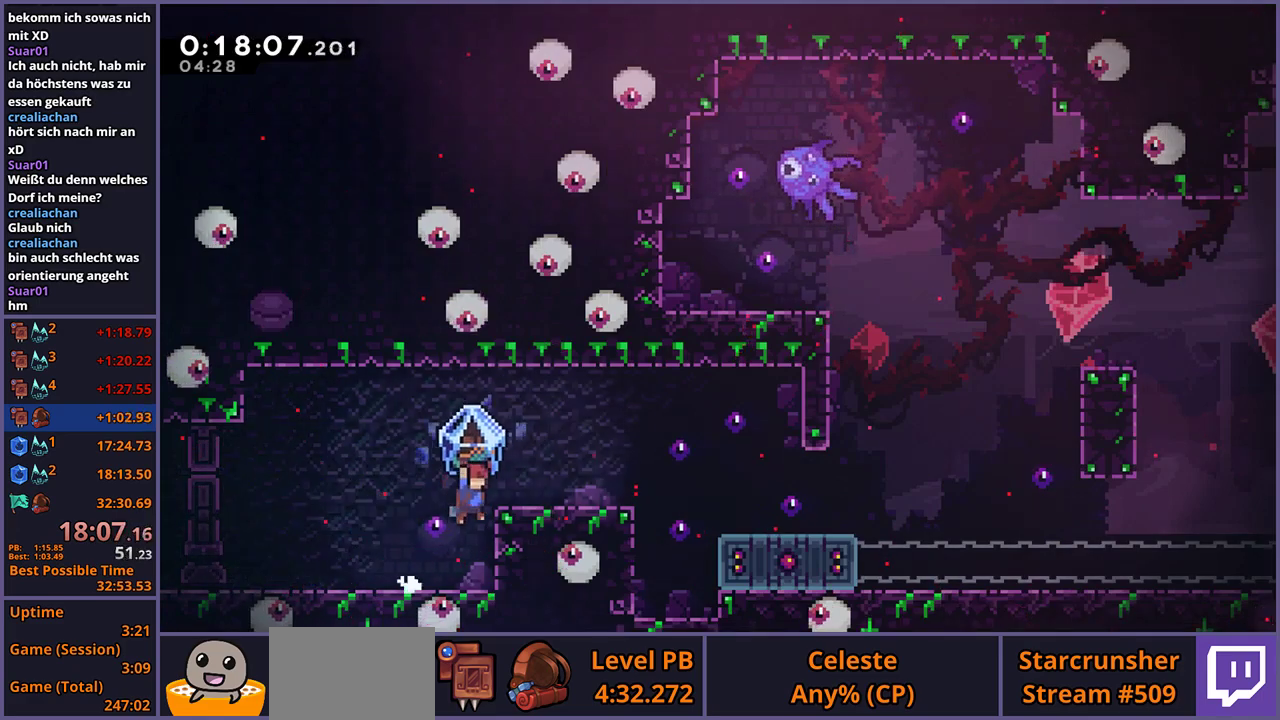
{"buttons": [], "left_stick": "right", "right_stick": "center", "events": [[167, "CROSS", "up"], [183, "L1", "up"]]}
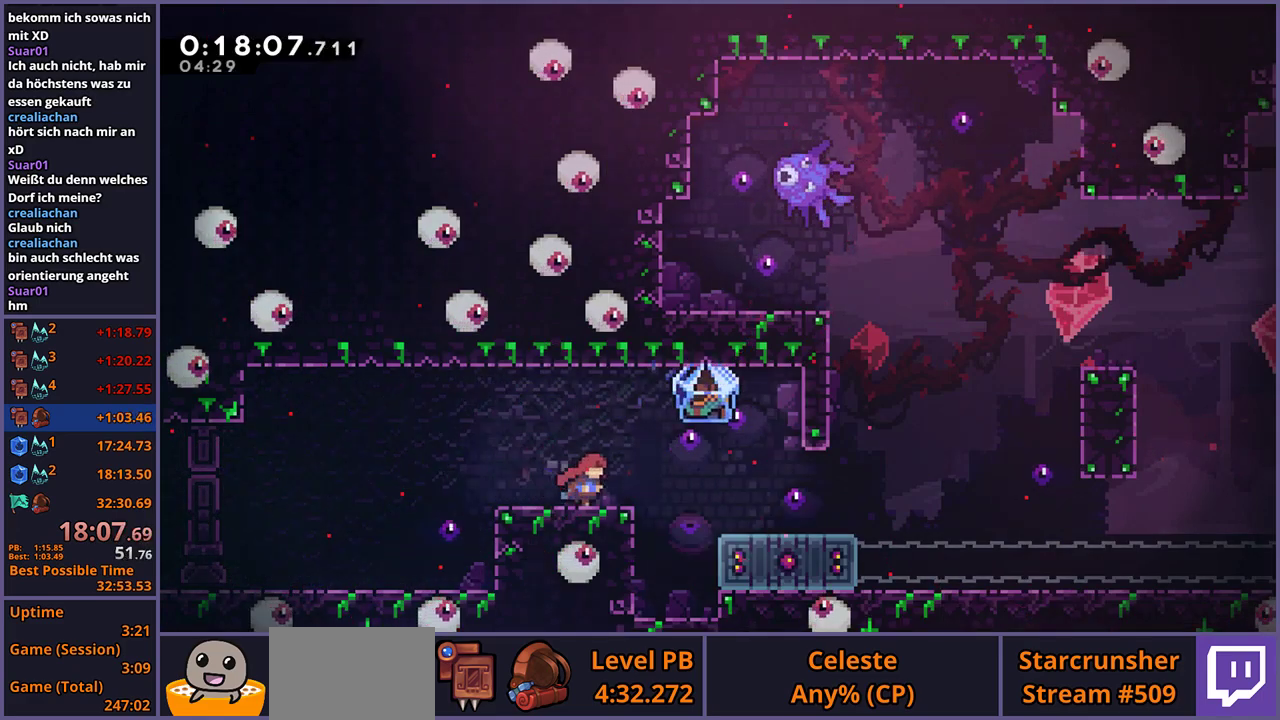
{"buttons": ["L1", "R1"], "left_stick": "down-right", "right_stick": "center", "events": [[33, "left_stick", "down-right"], [83, "CROSS", "down"], [150, "CROSS", "up"], [383, "L1", "down"], [400, "R1", "down"]]}
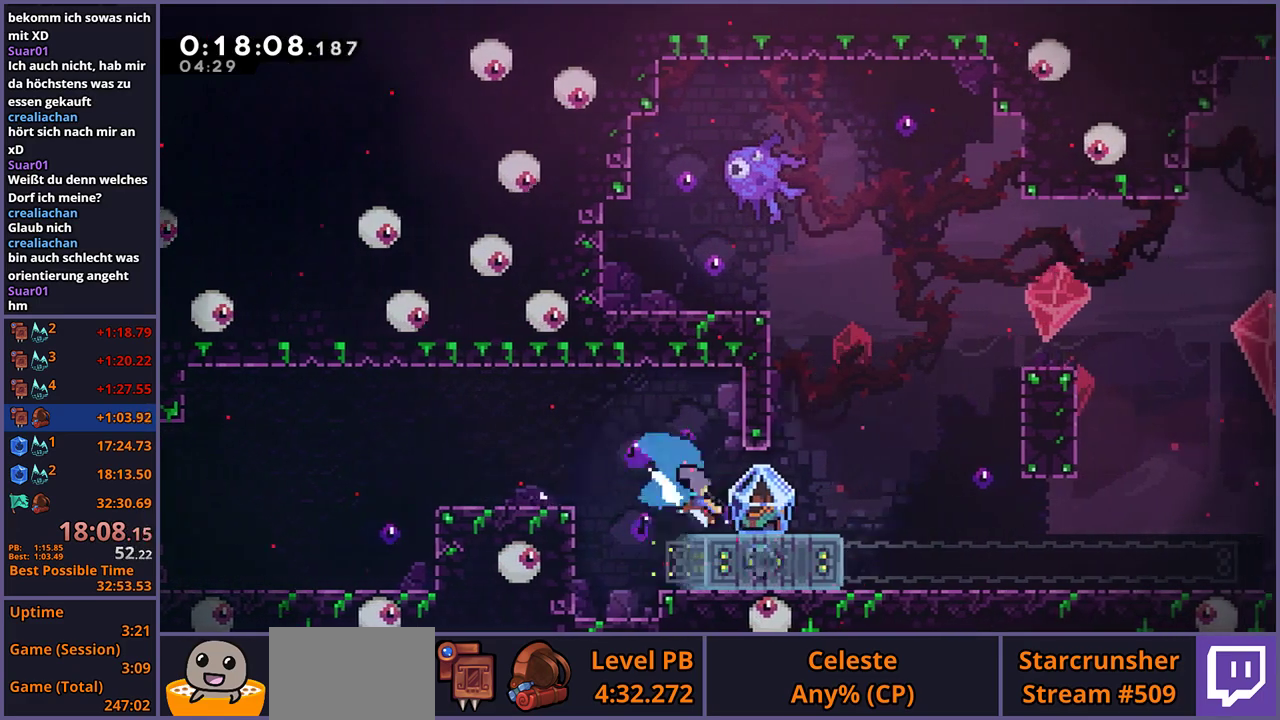
{"buttons": ["CROSS", "L1"], "left_stick": "right", "right_stick": "center", "events": [[33, "CROSS", "down"], [83, "R1", "up"], [133, "CROSS", "up"], [133, "left_stick", "right"], [450, "CROSS", "down"]]}
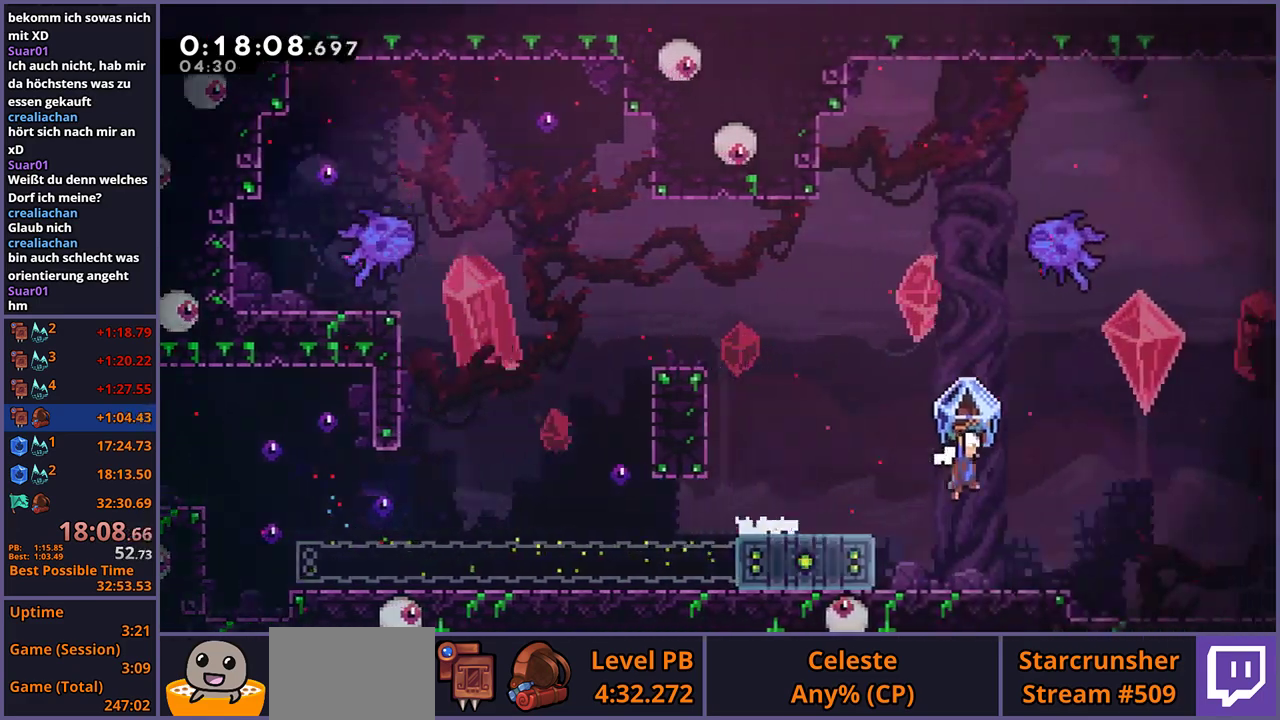
{"buttons": ["L1"], "left_stick": "right", "right_stick": "center", "events": [[450, "CROSS", "up"]]}
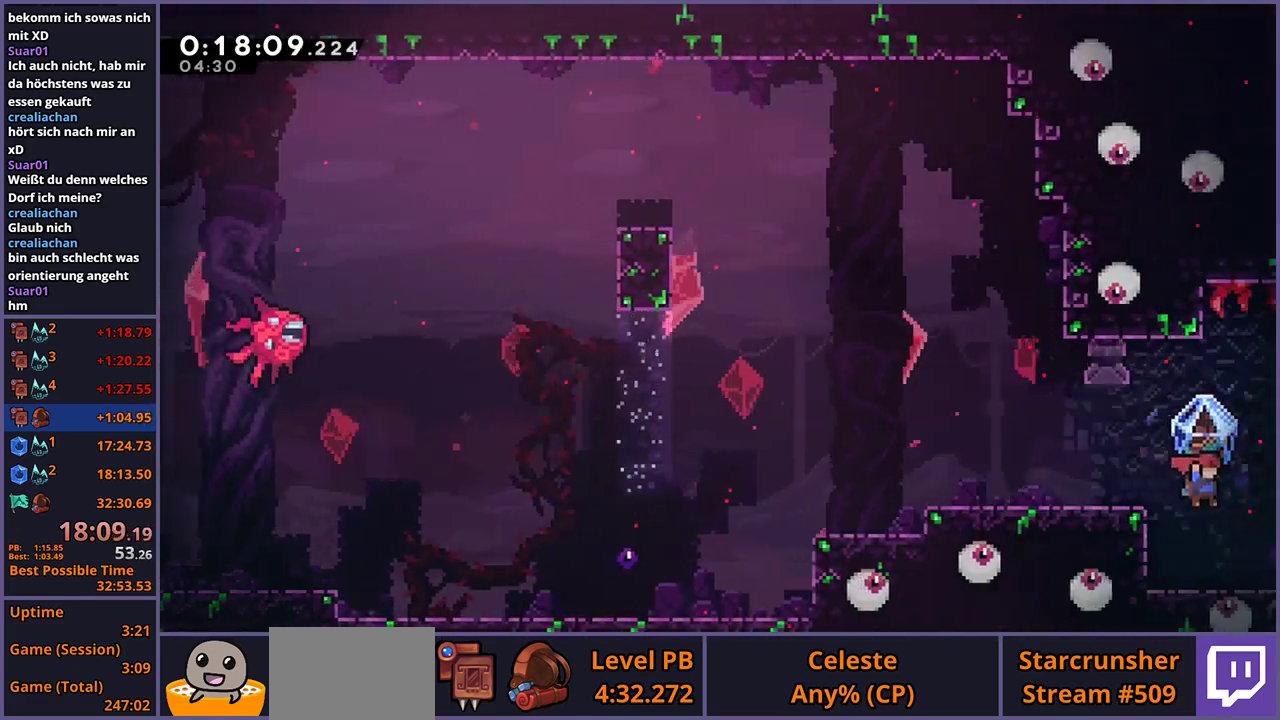
{"buttons": ["L1"], "left_stick": "center", "right_stick": "center", "events": [[67, "left_stick", "center"]]}
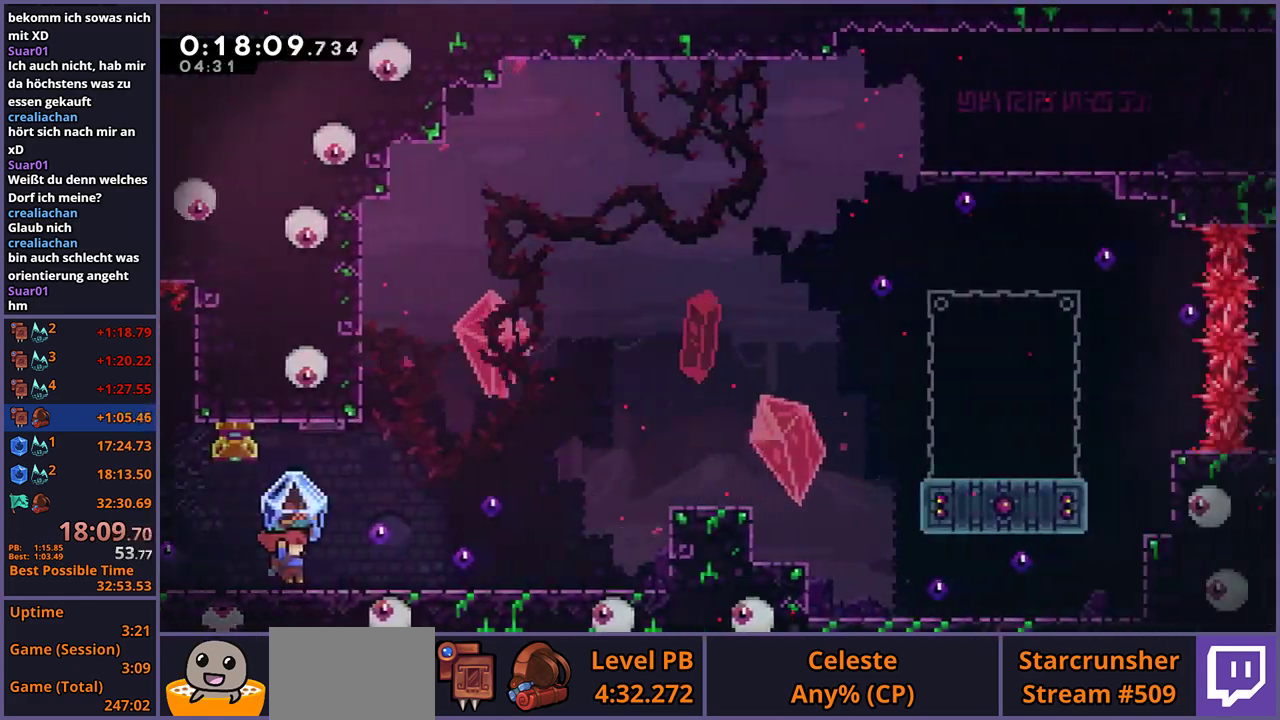
{"buttons": ["CROSS", "L1"], "left_stick": "center", "right_stick": "center", "events": [[300, "CROSS", "down"]]}
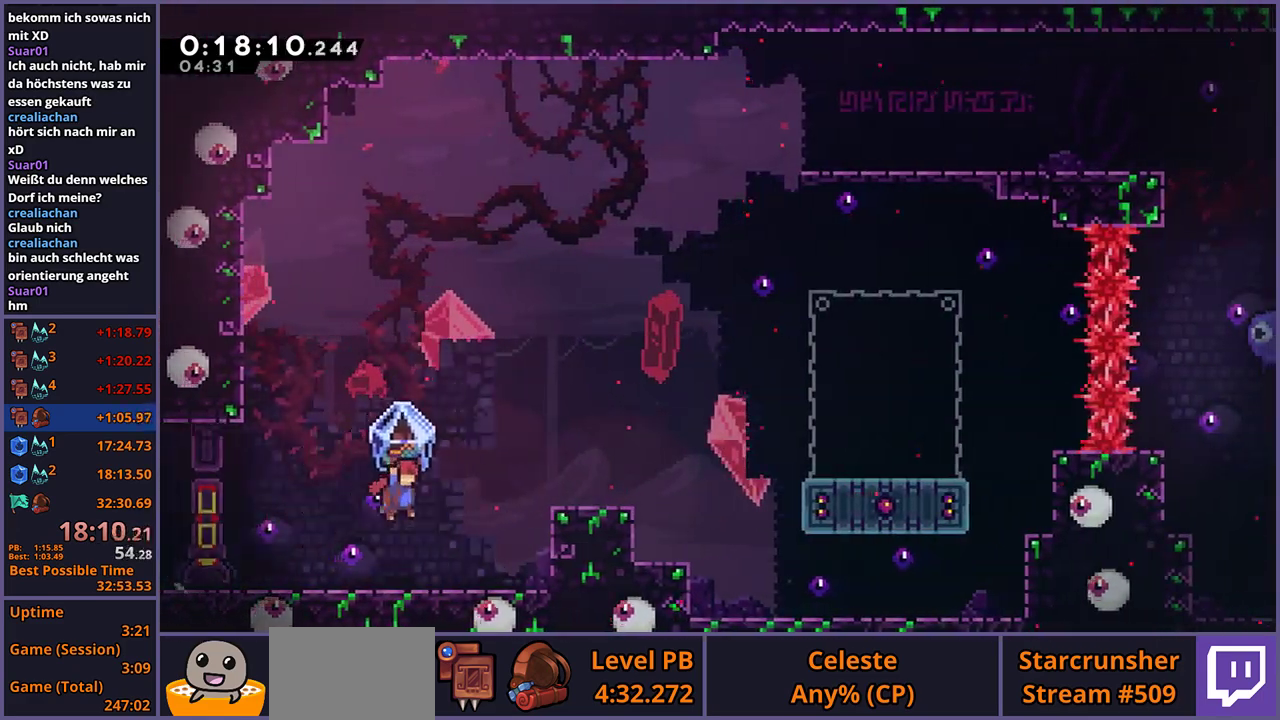
{"buttons": ["CROSS", "L1"], "left_stick": "right", "right_stick": "center", "events": [[50, "CROSS", "up"], [117, "left_stick", "right"], [217, "CROSS", "down"]]}
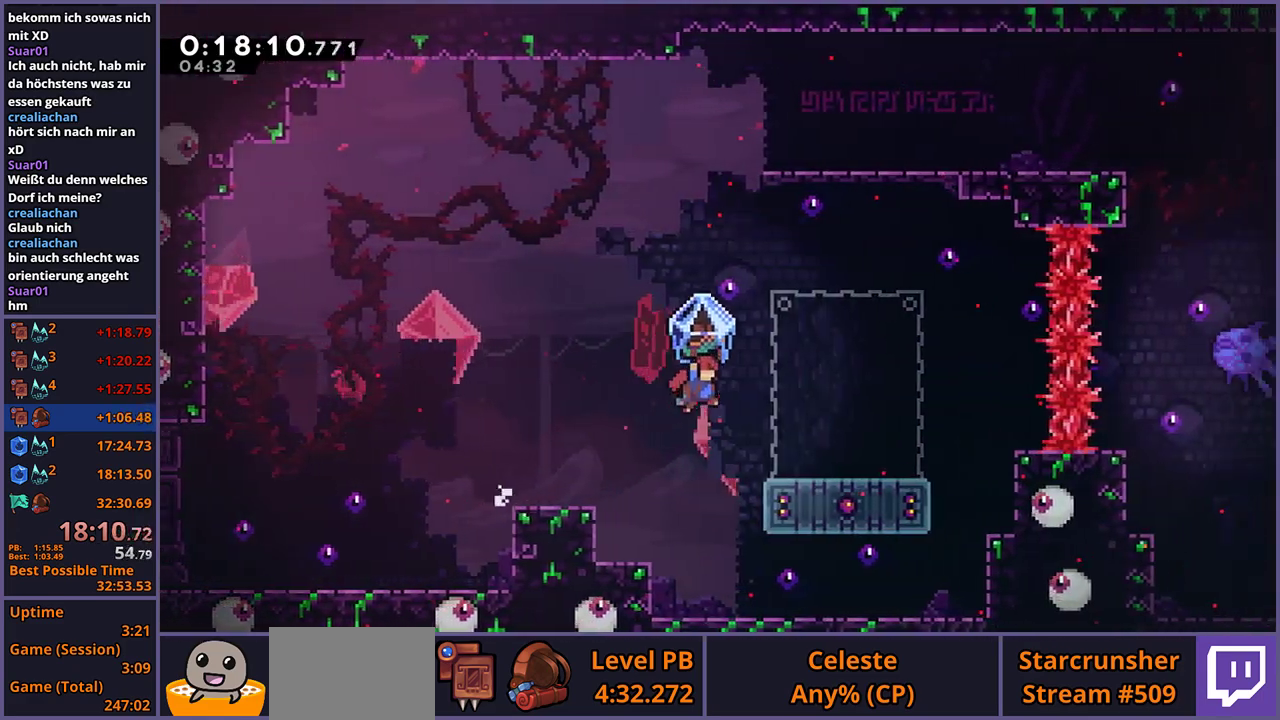
{"buttons": ["CROSS", "L1"], "left_stick": "right", "right_stick": "center", "events": [[67, "L1", "up"], [83, "CROSS", "up"], [100, "R1", "down"], [183, "L1", "down"], [217, "CROSS", "down"], [267, "R1", "up"], [300, "CROSS", "up"], [350, "CROSS", "down"], [433, "CROSS", "up"], [483, "CROSS", "down"]]}
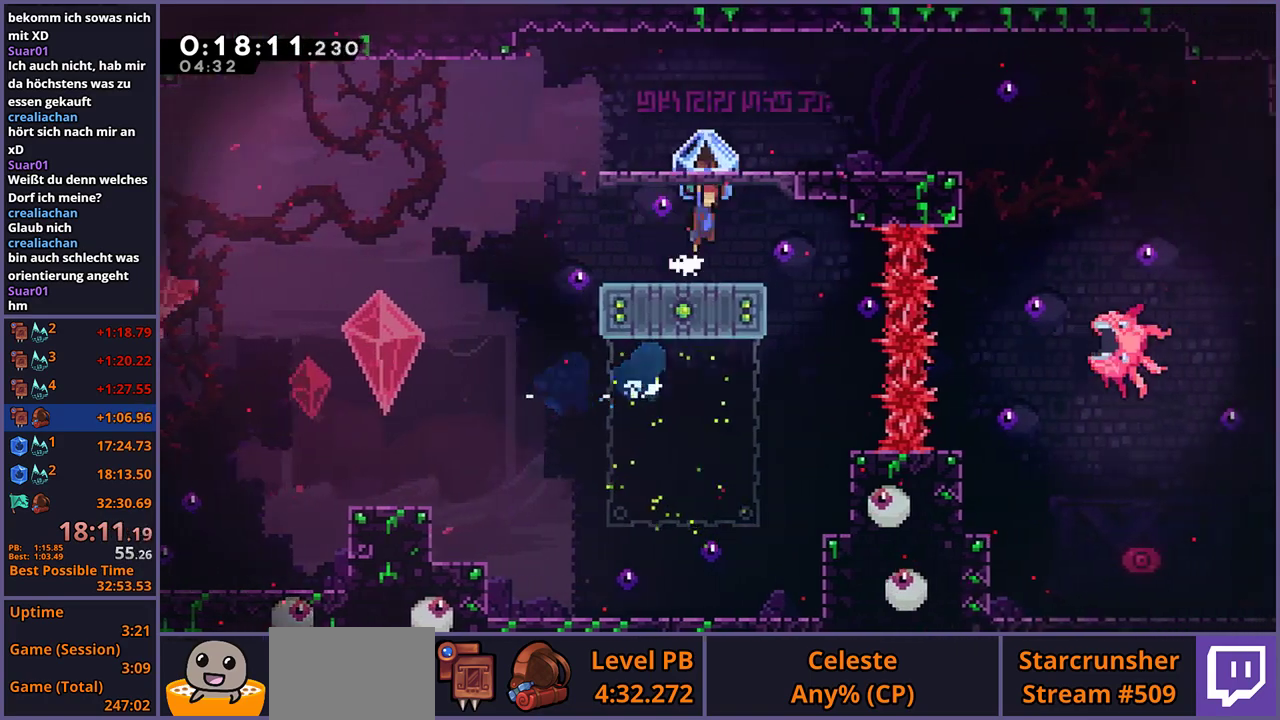
{"buttons": ["L1"], "left_stick": "down", "right_stick": "center", "events": [[183, "CROSS", "up"], [283, "left_stick", "down-right"], [400, "left_stick", "down"]]}